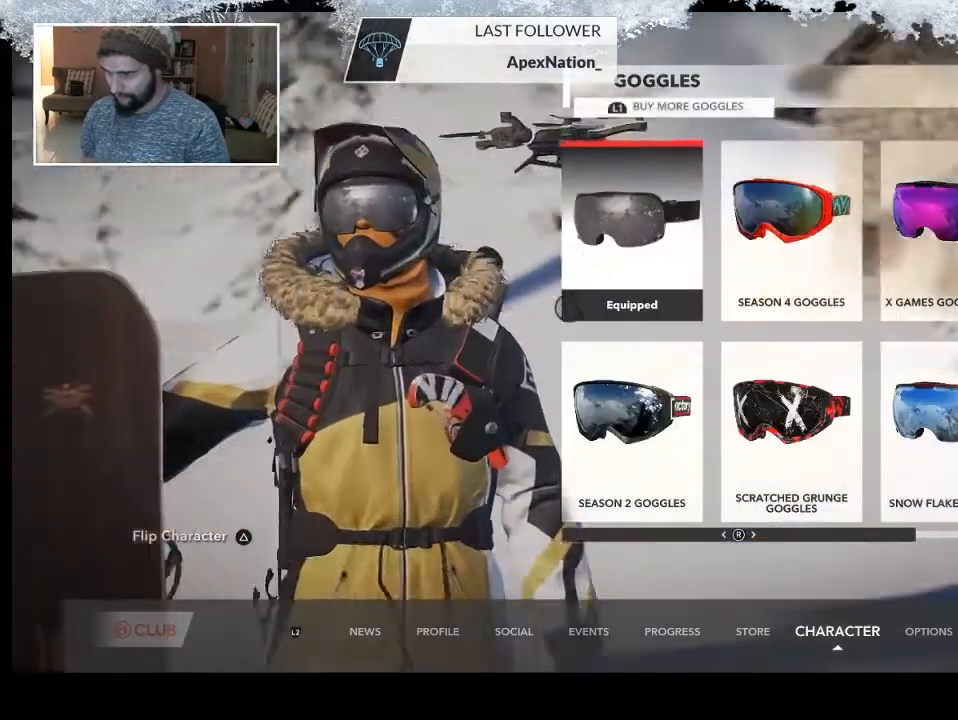
Gameplay with a controller (PlayStation layout); each line is a JSON object with the inputs held at the frame after it. "events" lists button and stick changes between this image and that frame as [ms after this image, input, new state], when the widget could be followed in between.
{"buttons": [], "left_stick": "center", "right_stick": "center", "events": [[333, "left_stick", "center"]]}
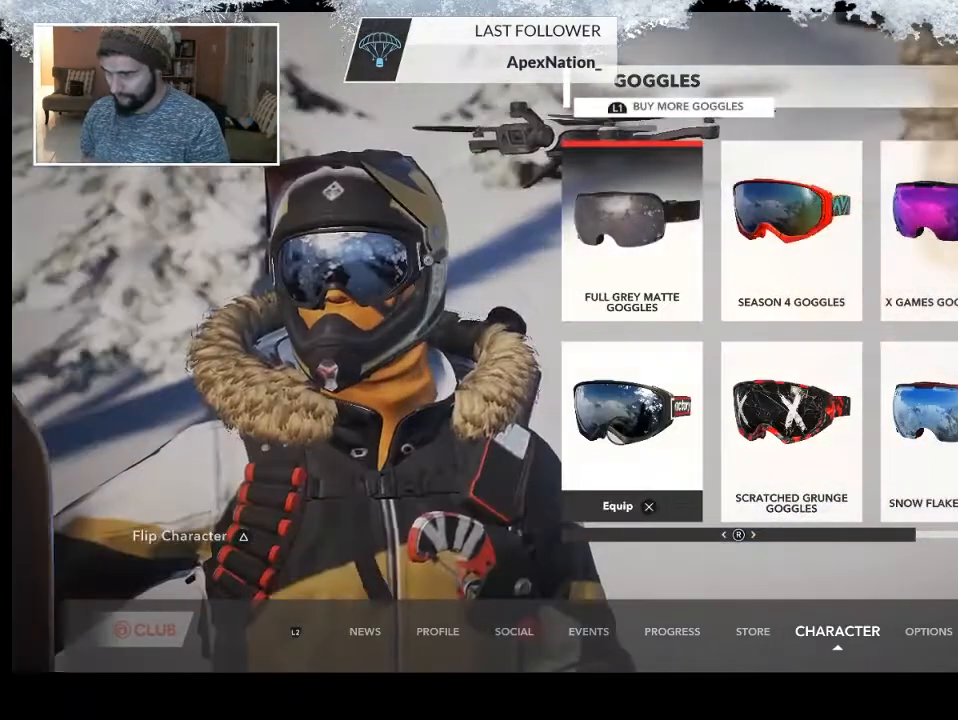
{"buttons": ["CIRCLE"], "left_stick": "center", "right_stick": "center", "events": [[33, "CROSS", "down"], [233, "CROSS", "up"], [500, "CIRCLE", "down"]]}
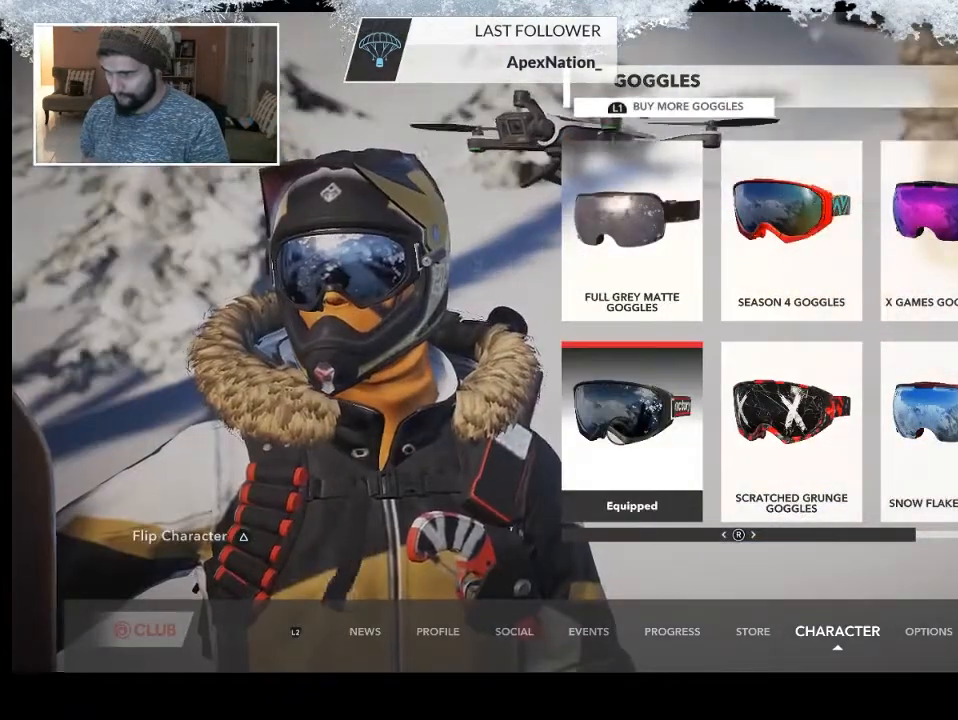
{"buttons": [], "left_stick": "up-right", "right_stick": "center", "events": [[167, "CIRCLE", "up"], [200, "left_stick", "up-right"]]}
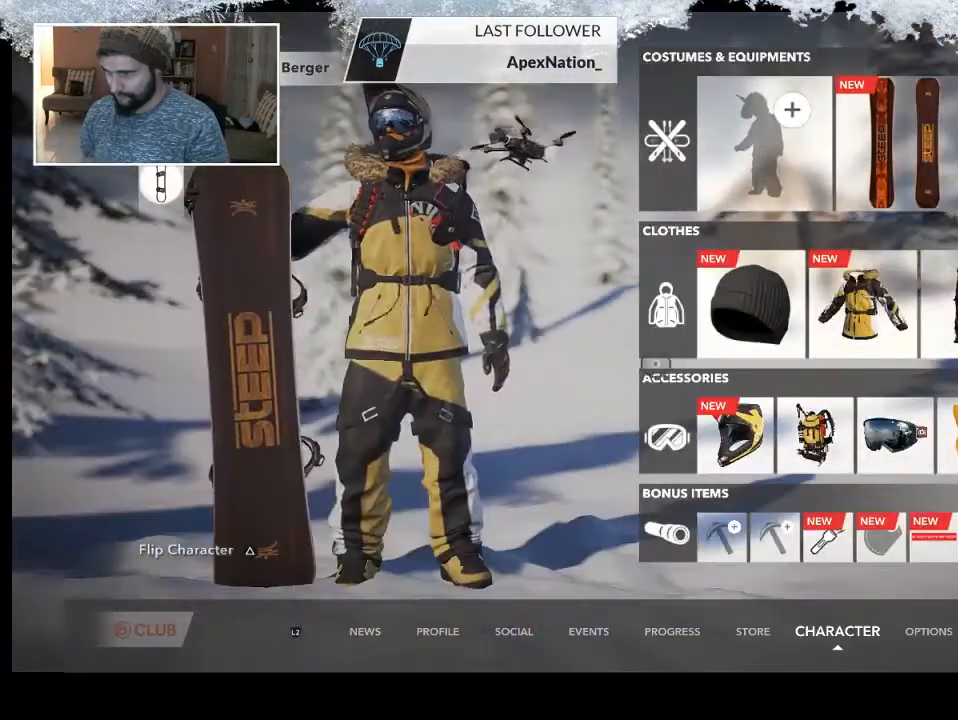
{"buttons": [], "left_stick": "up-right", "right_stick": "center", "events": []}
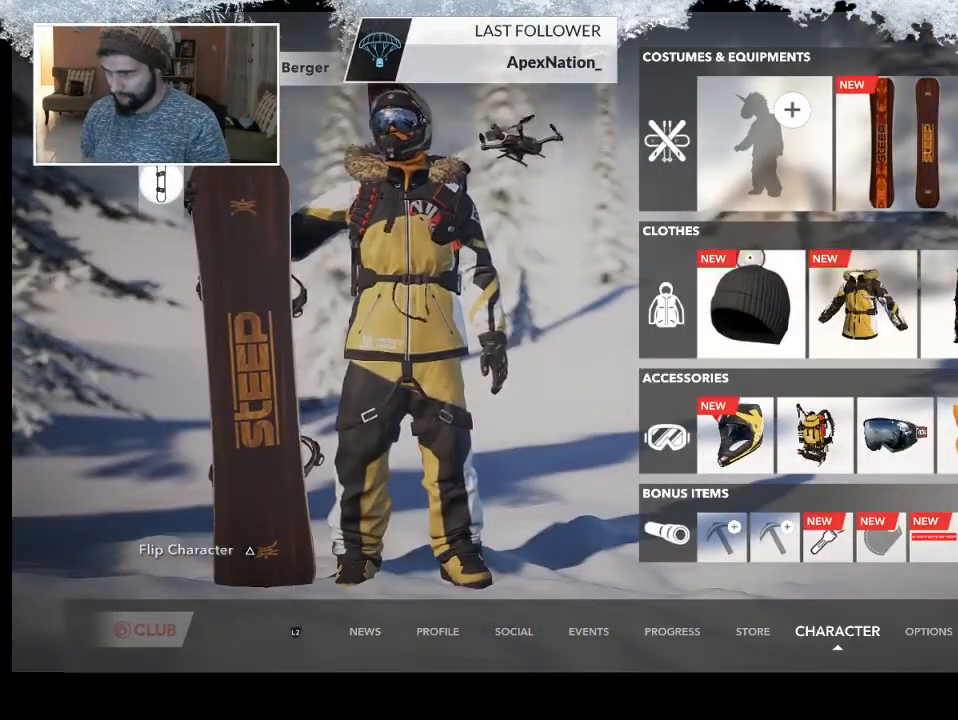
{"buttons": [], "left_stick": "up-right", "right_stick": "center", "events": []}
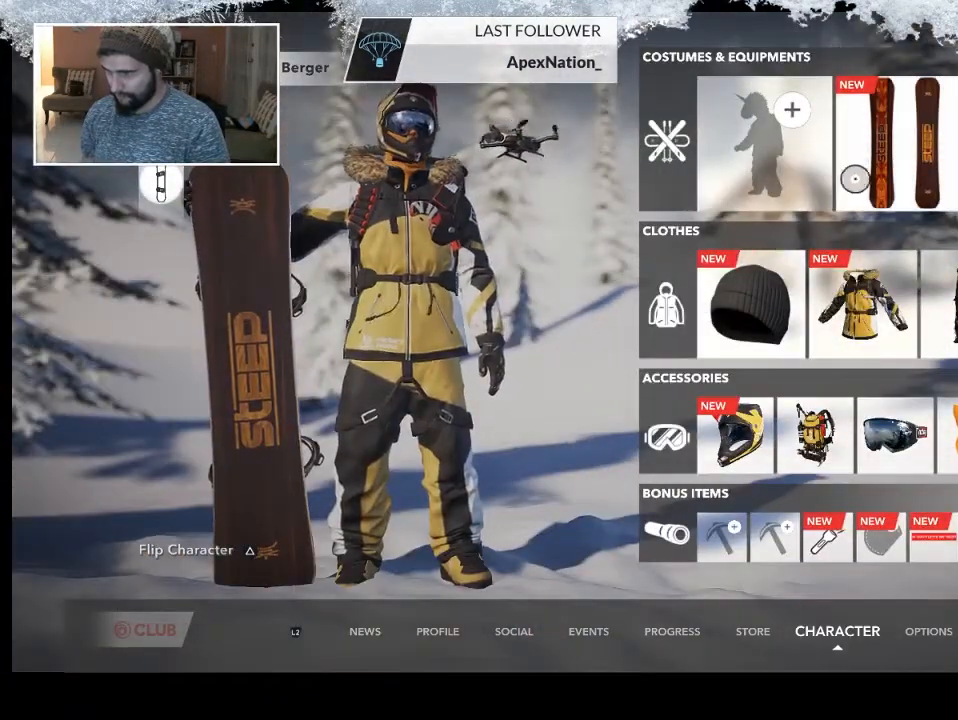
{"buttons": [], "left_stick": "center", "right_stick": "center", "events": [[67, "CROSS", "down"], [67, "left_stick", "center"], [233, "CROSS", "up"]]}
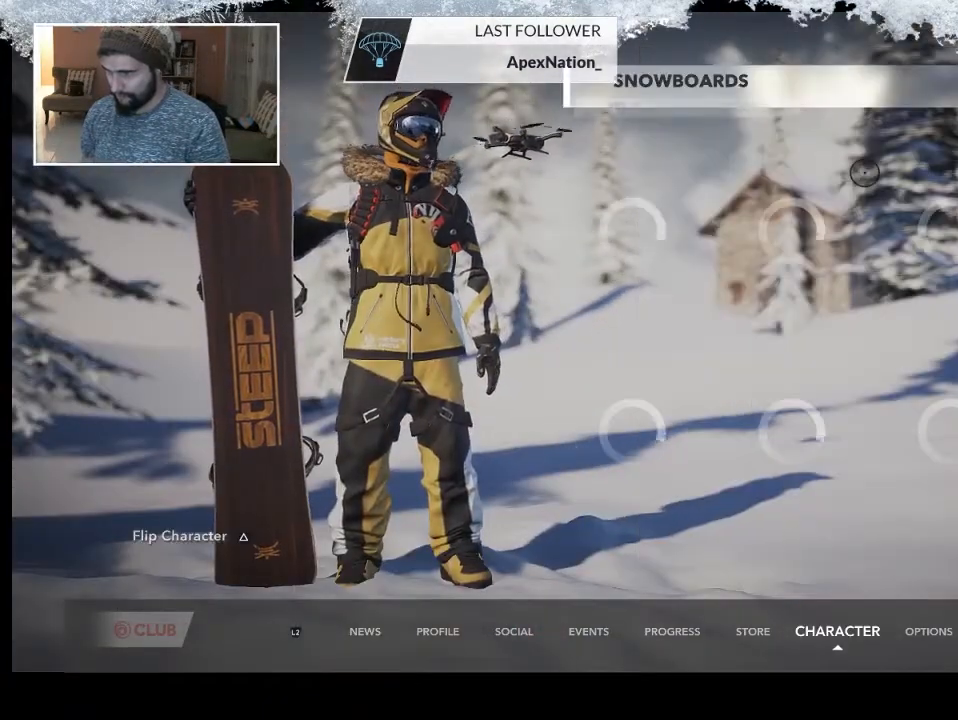
{"buttons": [], "left_stick": "center", "right_stick": "center", "events": [[67, "left_stick", "down-left"], [467, "left_stick", "center"]]}
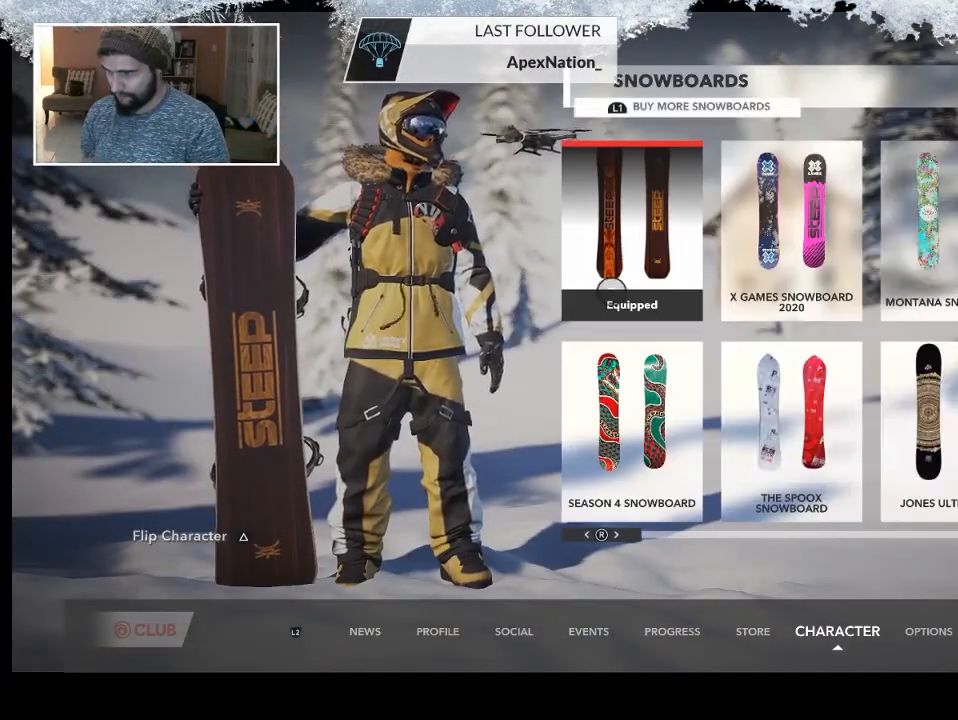
{"buttons": [], "left_stick": "down-right", "right_stick": "center", "events": [[200, "left_stick", "down-right"]]}
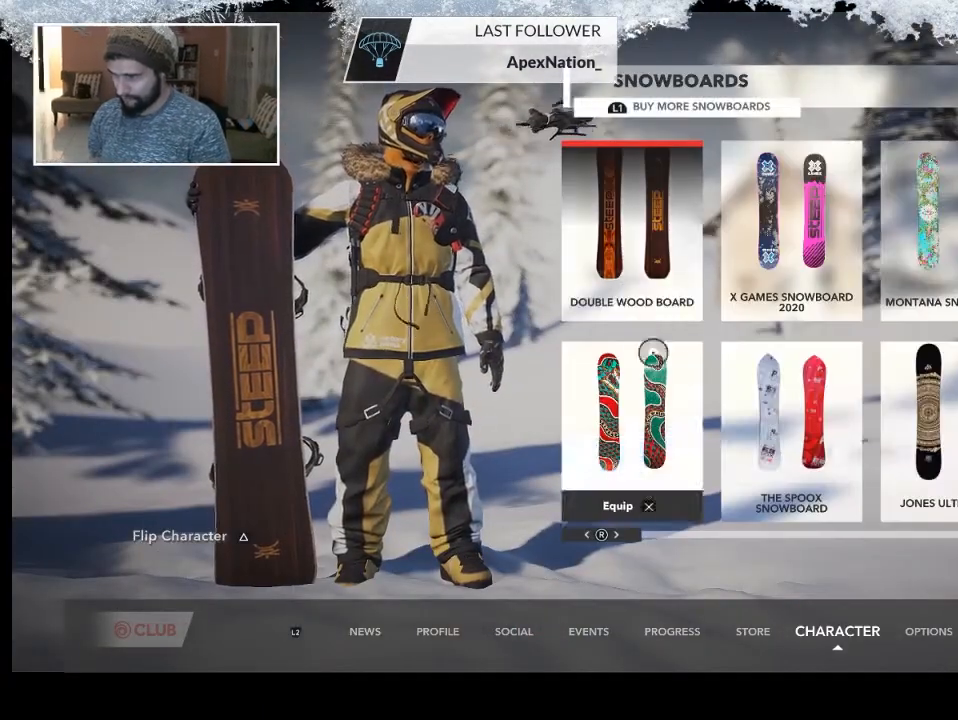
{"buttons": [], "left_stick": "right", "right_stick": "center", "events": [[100, "left_stick", "right"]]}
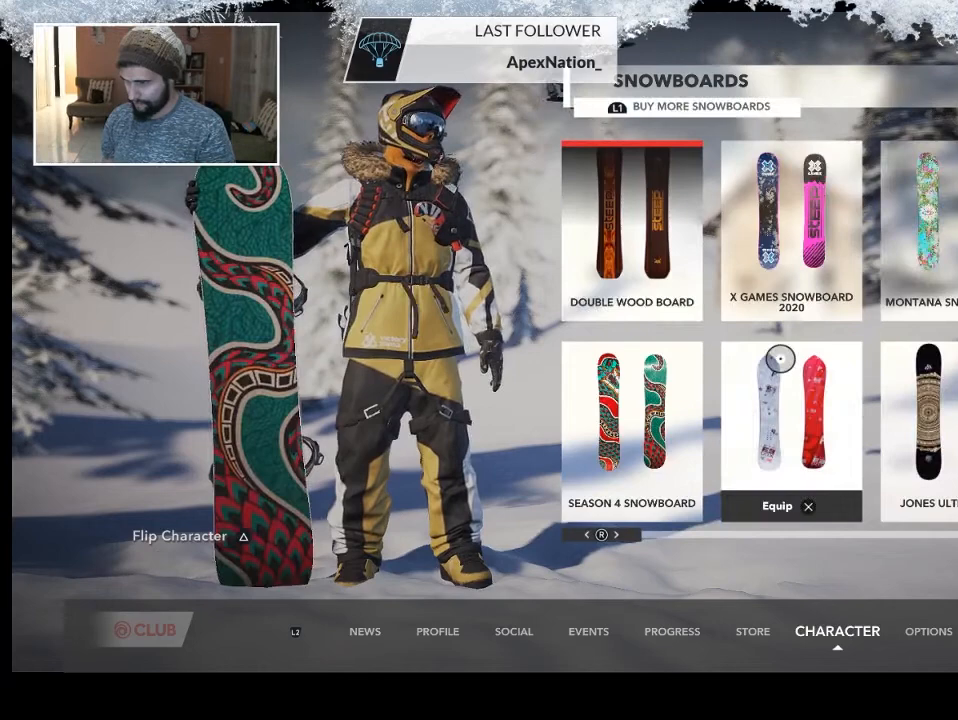
{"buttons": [], "left_stick": "up-right", "right_stick": "center", "events": [[300, "left_stick", "up-right"]]}
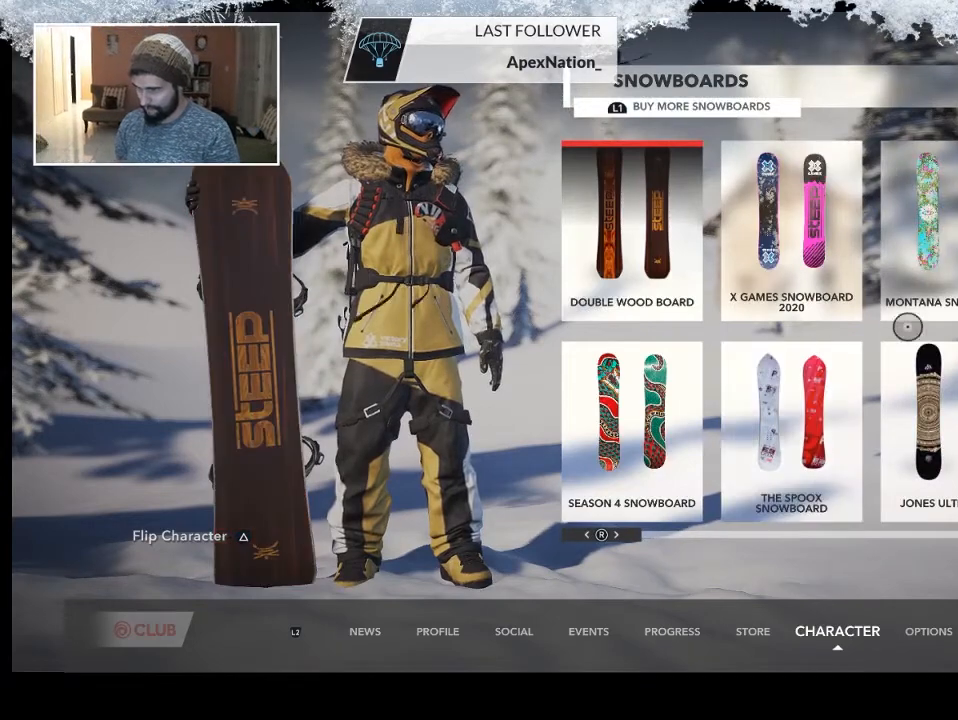
{"buttons": [], "left_stick": "up-right", "right_stick": "center", "events": []}
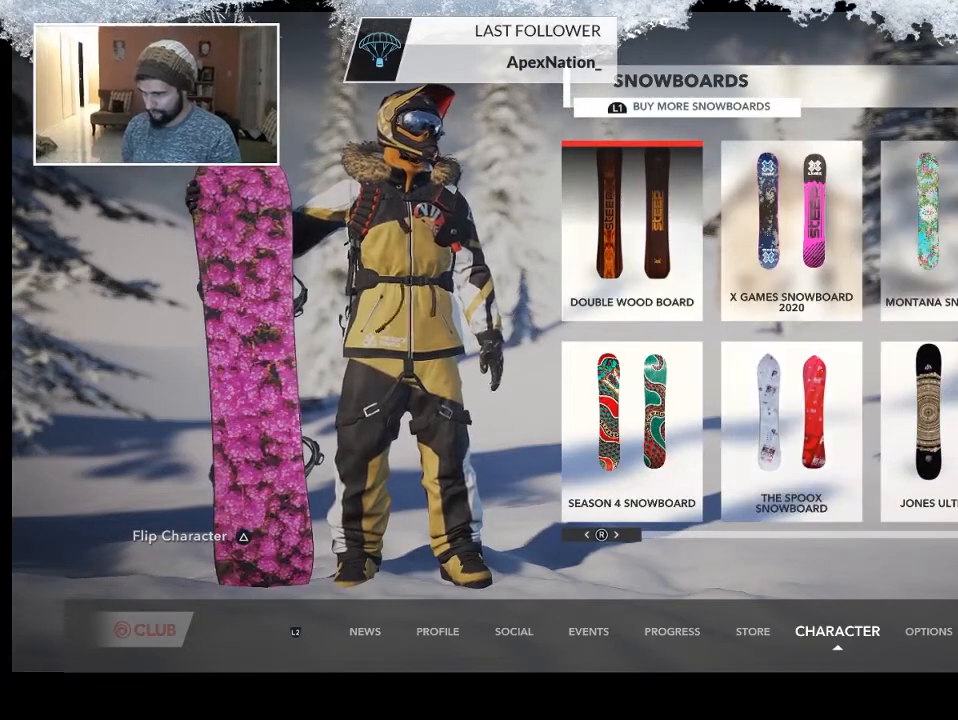
{"buttons": [], "left_stick": "center", "right_stick": "center", "events": [[300, "left_stick", "center"]]}
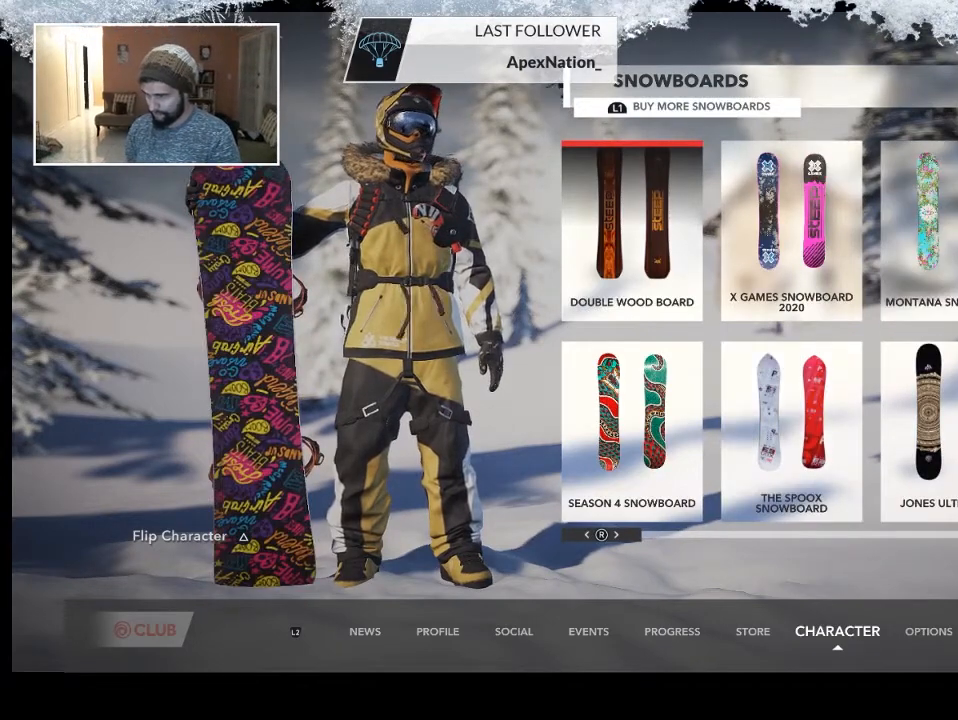
{"buttons": [], "left_stick": "center", "right_stick": "center", "events": []}
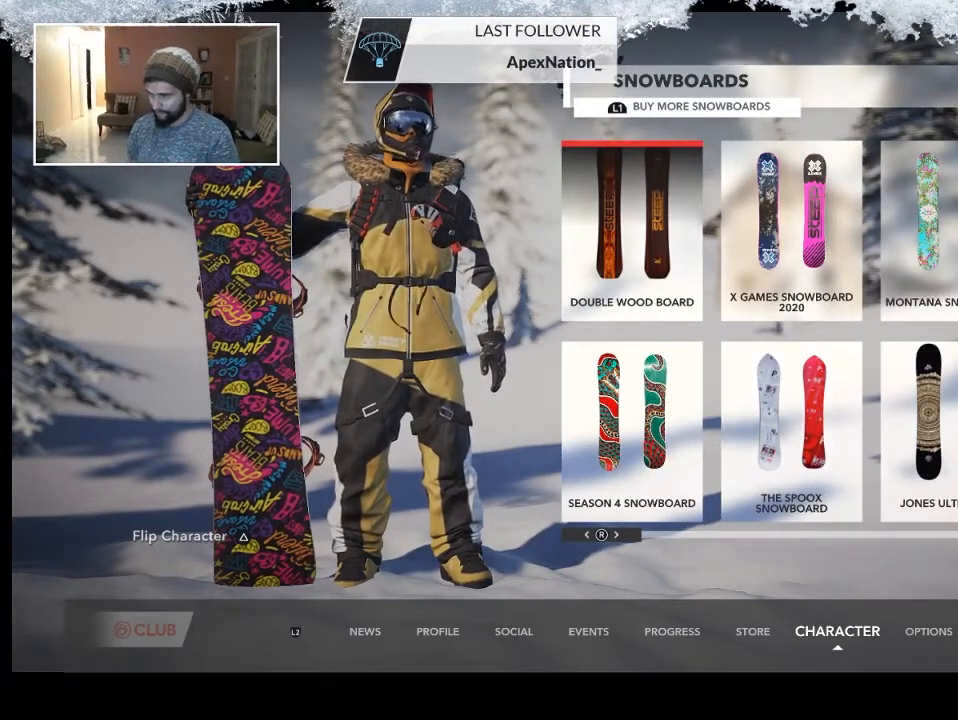
{"buttons": ["CROSS"], "left_stick": "center", "right_stick": "center", "events": [[400, "CROSS", "down"]]}
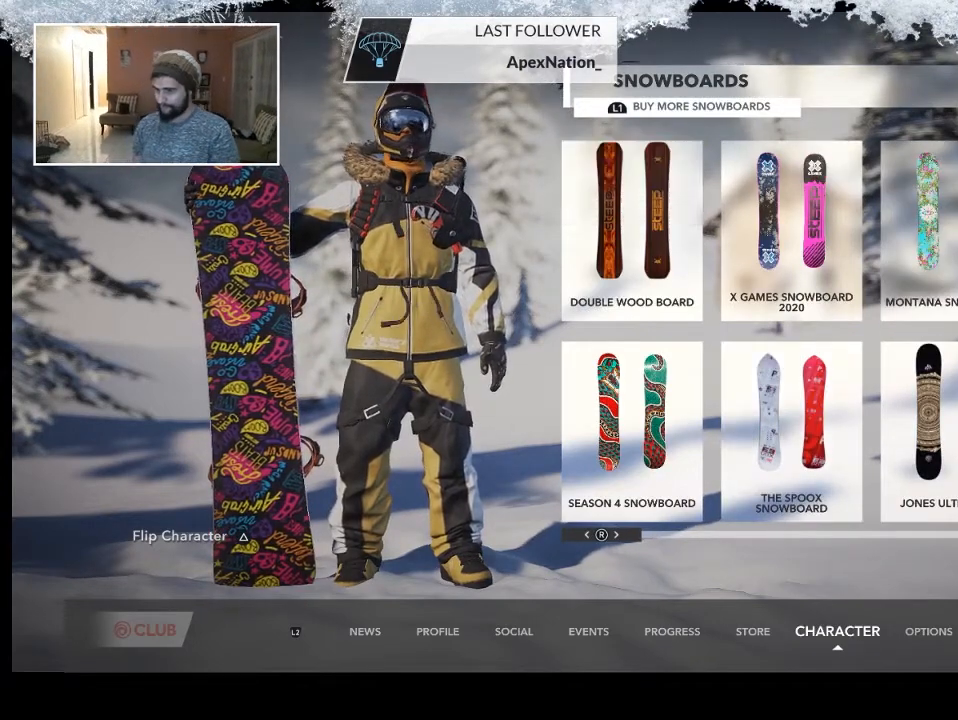
{"buttons": [], "left_stick": "center", "right_stick": "center", "events": [[67, "CROSS", "up"]]}
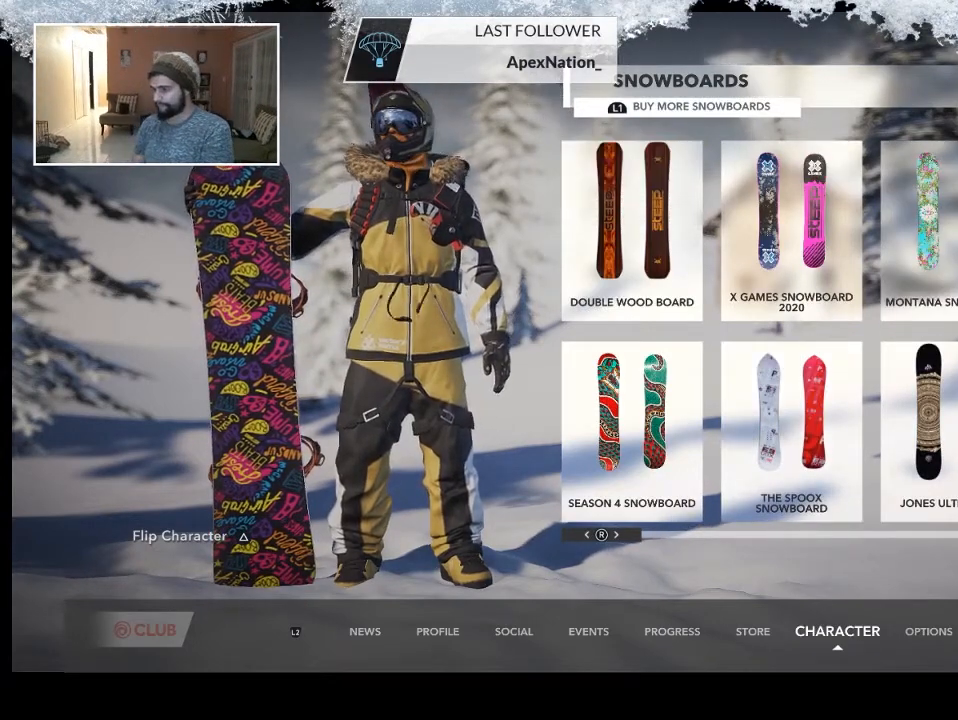
{"buttons": [], "left_stick": "down", "right_stick": "center", "events": [[100, "left_stick", "down"]]}
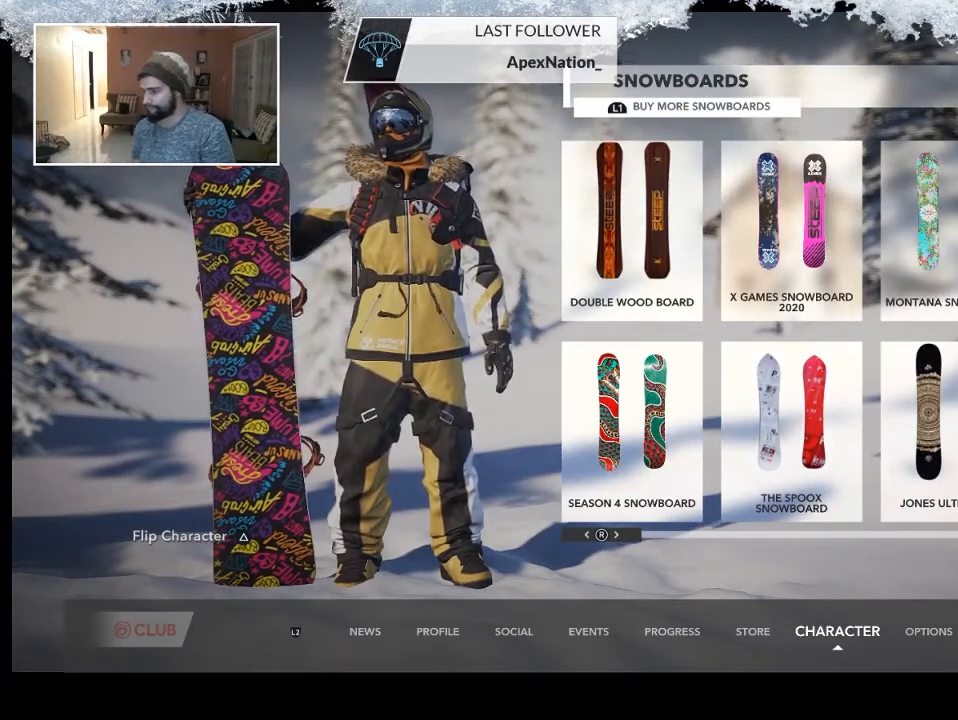
{"buttons": [], "left_stick": "center", "right_stick": "center", "events": [[200, "left_stick", "center"], [300, "left_stick", "down"], [467, "left_stick", "center"]]}
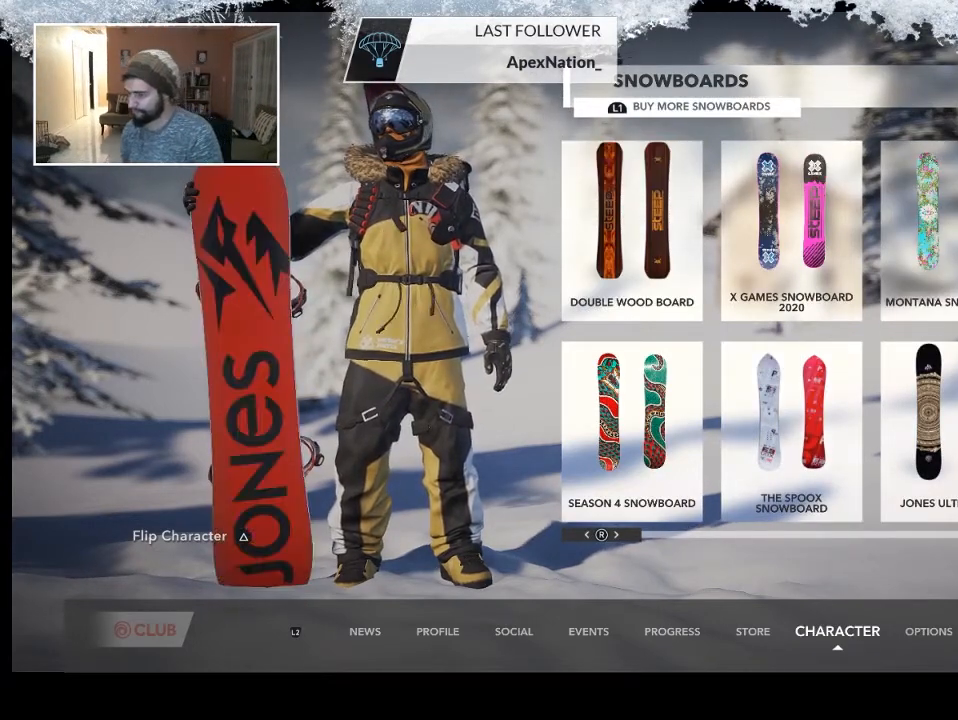
{"buttons": [], "left_stick": "center", "right_stick": "center", "events": [[67, "CROSS", "down"], [200, "CROSS", "up"]]}
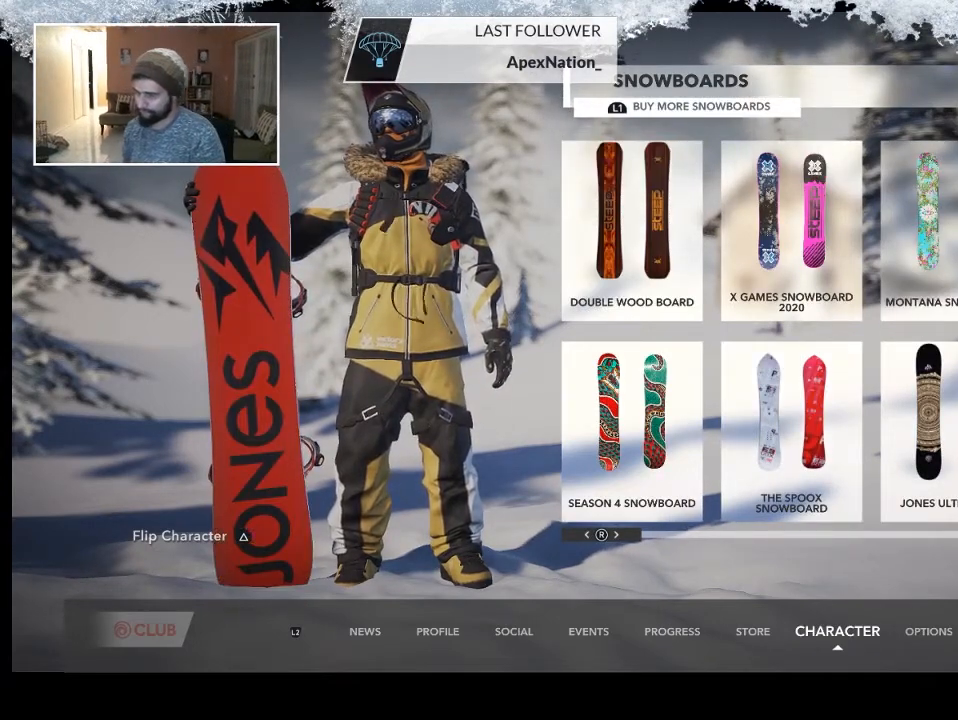
{"buttons": [], "left_stick": "center", "right_stick": "center", "events": [[167, "right_stick", "right"], [367, "right_stick", "center"]]}
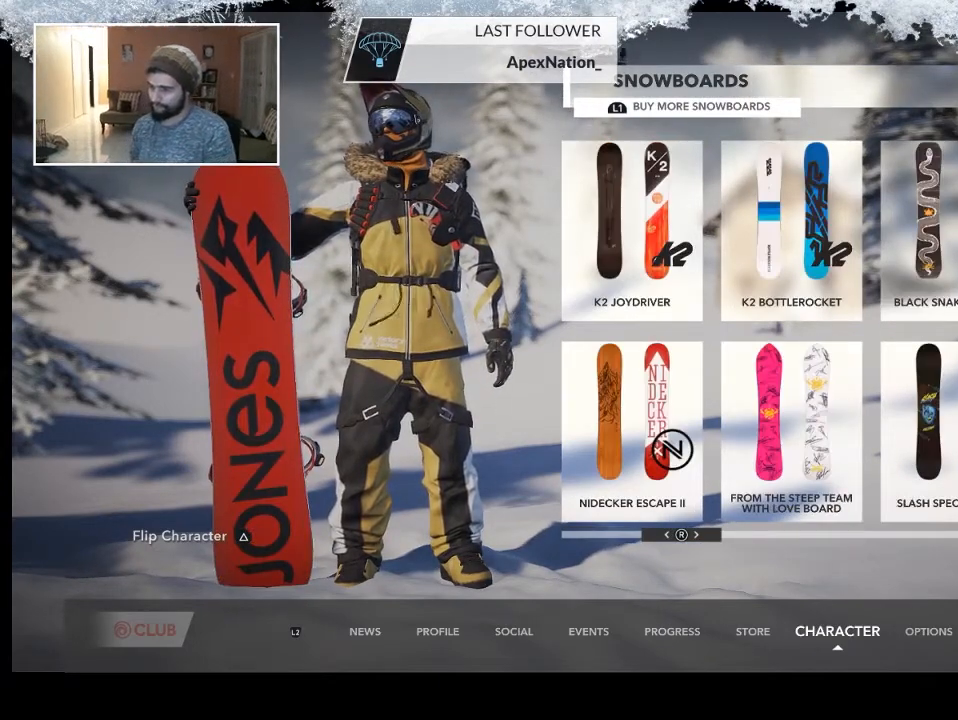
{"buttons": [], "left_stick": "center", "right_stick": "center", "events": []}
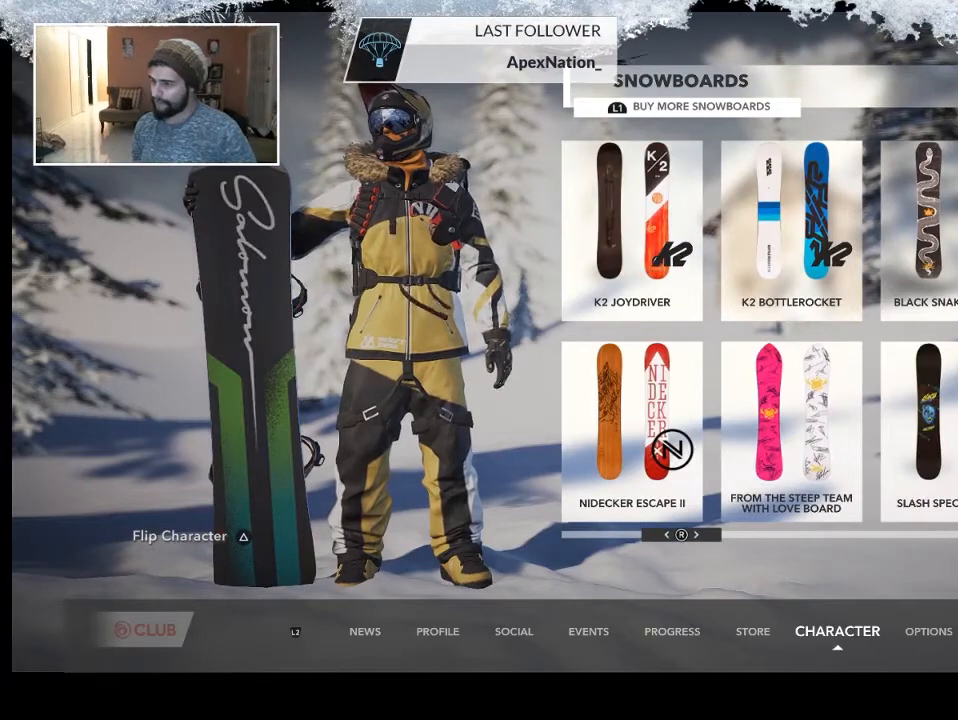
{"buttons": [], "left_stick": "right", "right_stick": "center", "events": [[400, "left_stick", "right"]]}
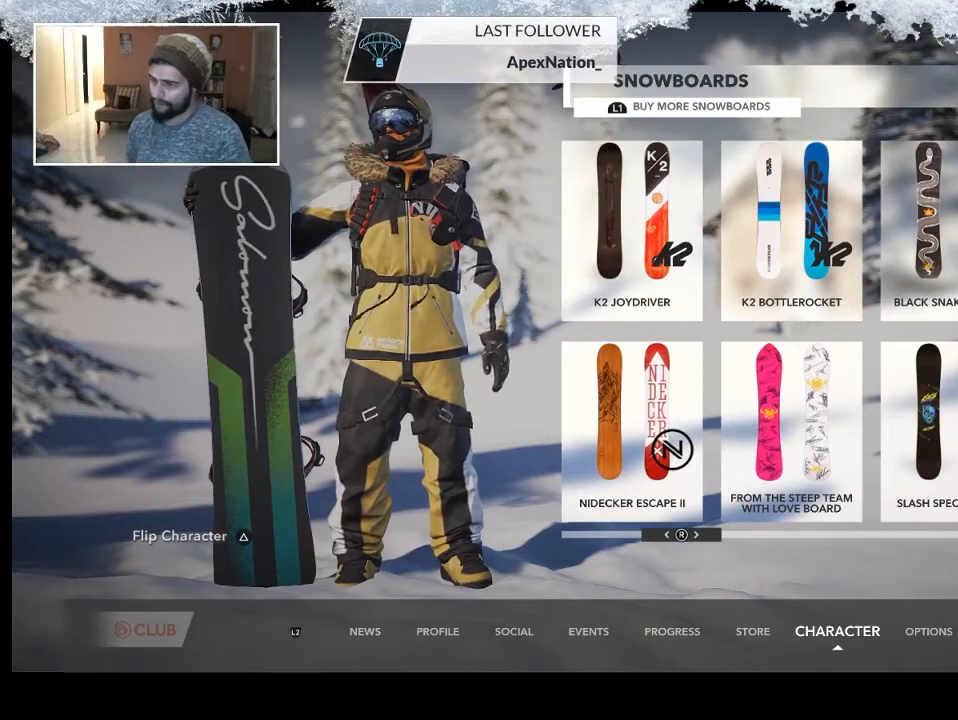
{"buttons": [], "left_stick": "left", "right_stick": "center", "events": [[433, "left_stick", "center"], [500, "left_stick", "left"]]}
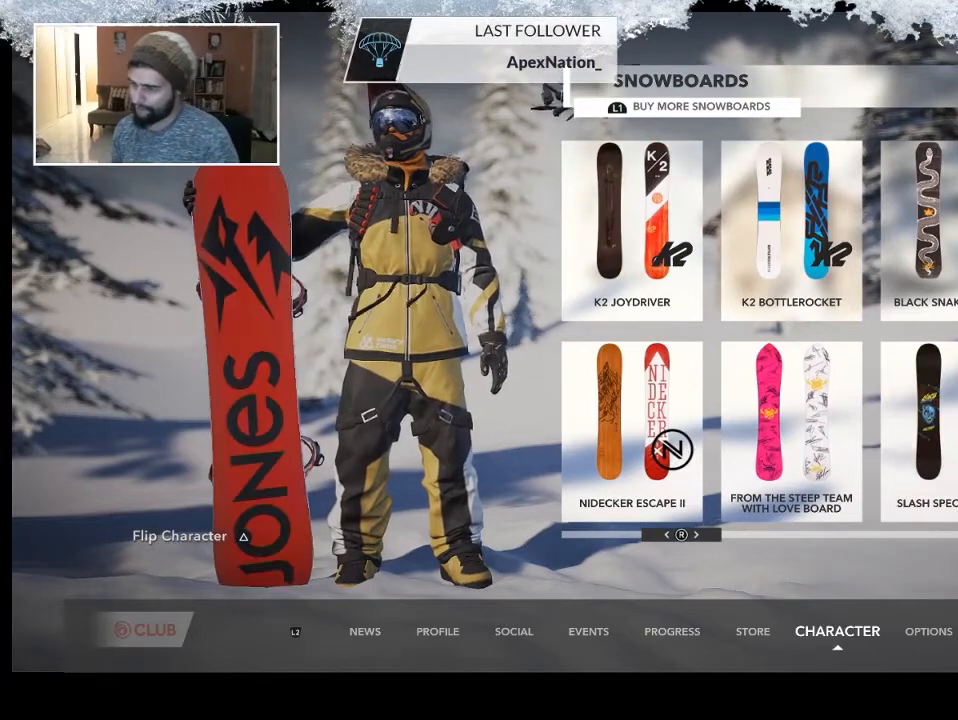
{"buttons": [], "left_stick": "left", "right_stick": "center", "events": []}
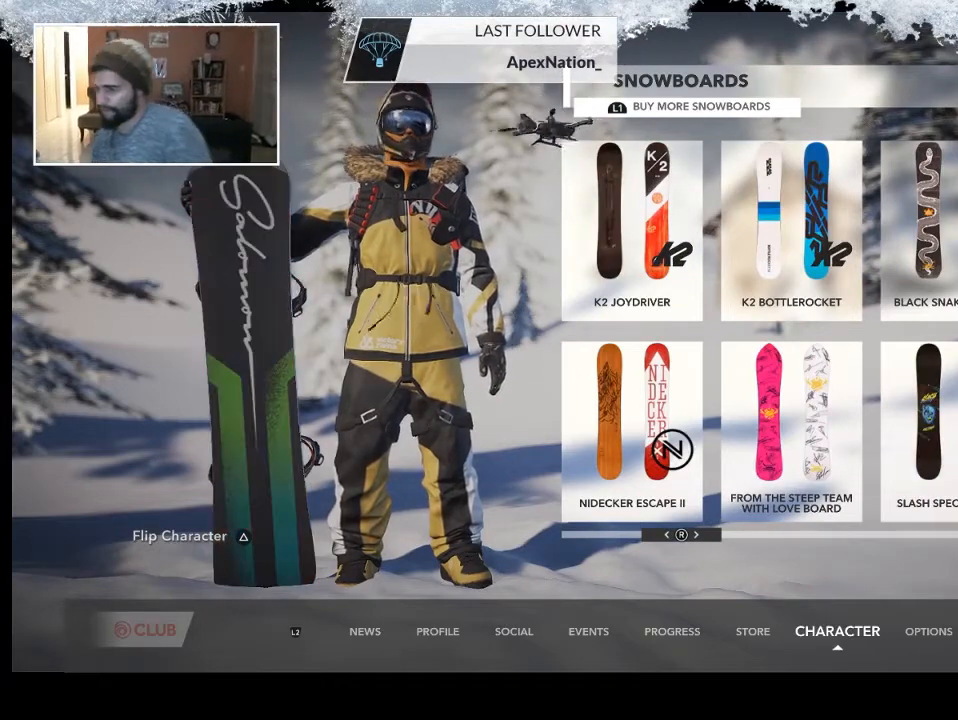
{"buttons": [], "left_stick": "left", "right_stick": "center", "events": []}
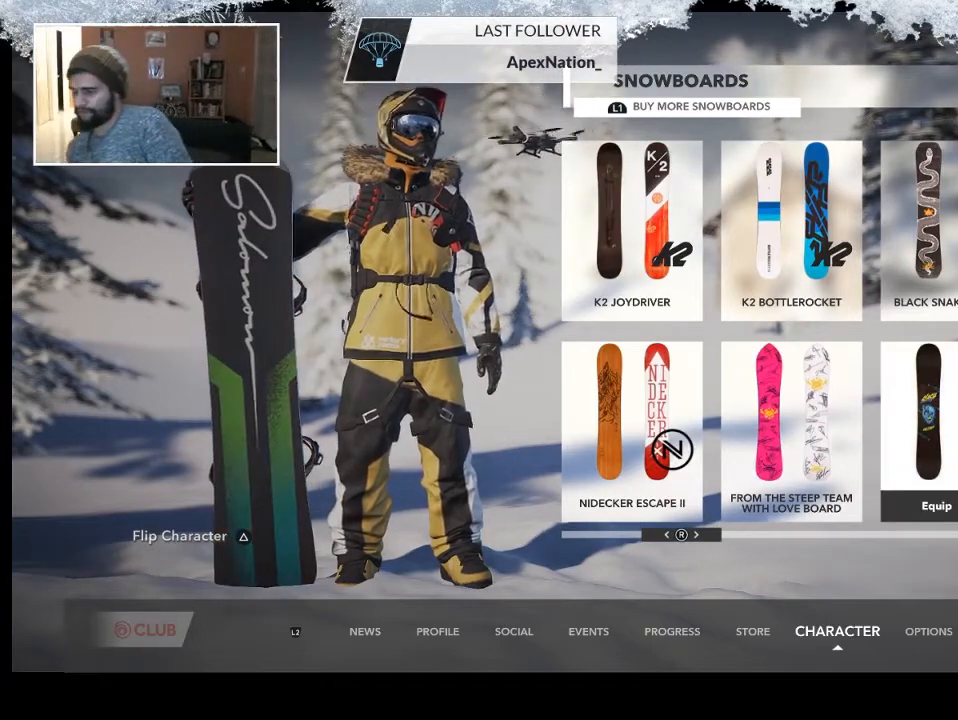
{"buttons": [], "left_stick": "left", "right_stick": "center", "events": []}
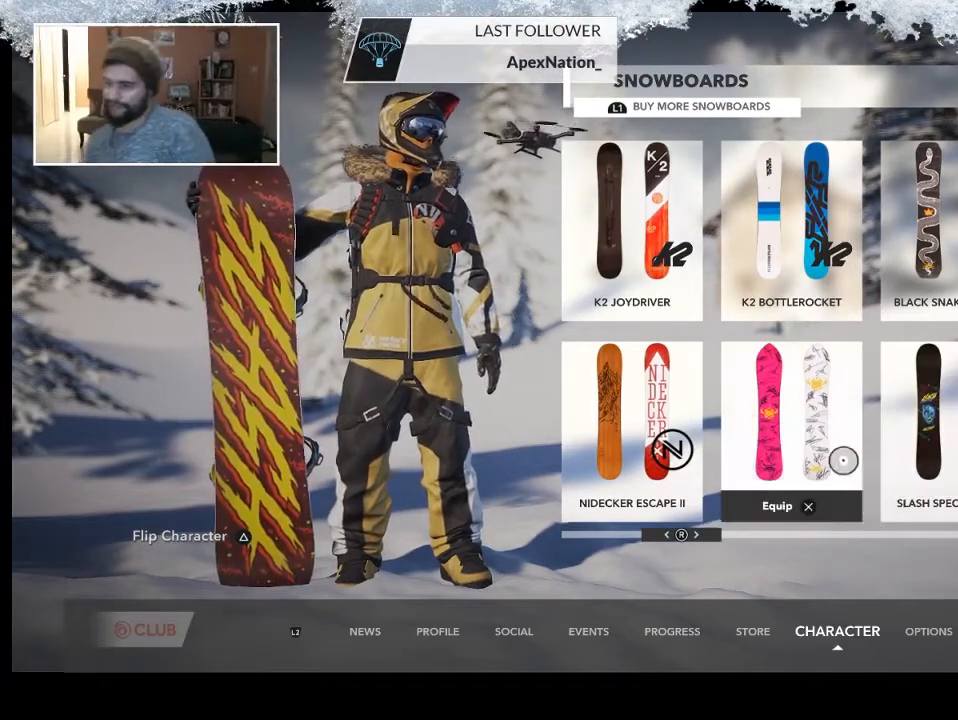
{"buttons": [], "left_stick": "center", "right_stick": "center", "events": [[233, "CROSS", "down"], [233, "left_stick", "center"], [400, "CROSS", "up"]]}
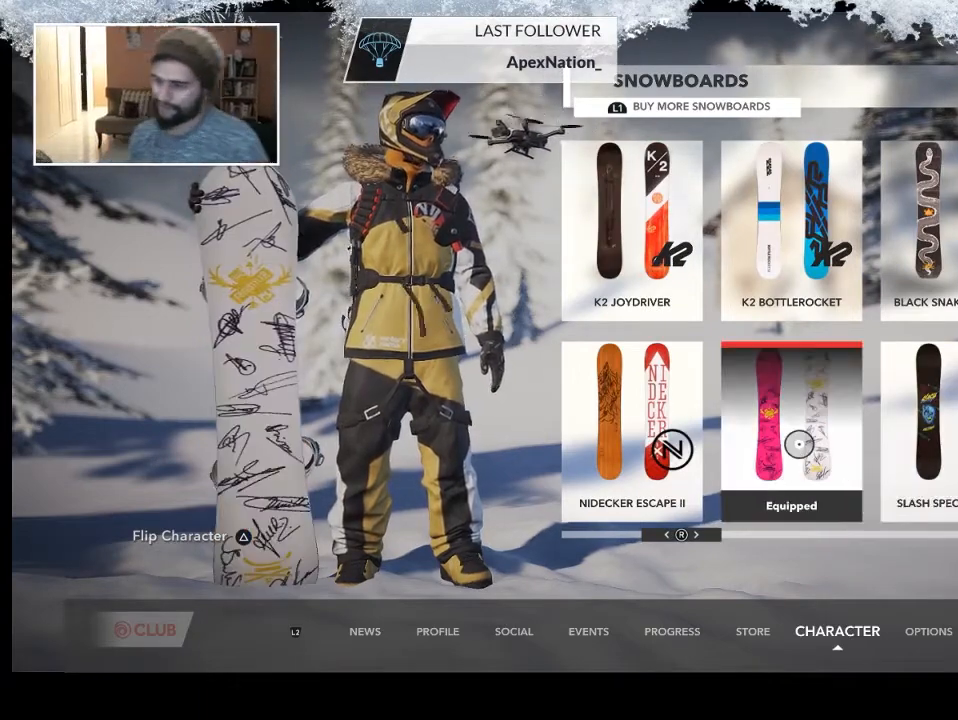
{"buttons": [], "left_stick": "center", "right_stick": "center", "events": [[133, "CIRCLE", "down"], [233, "CIRCLE", "up"]]}
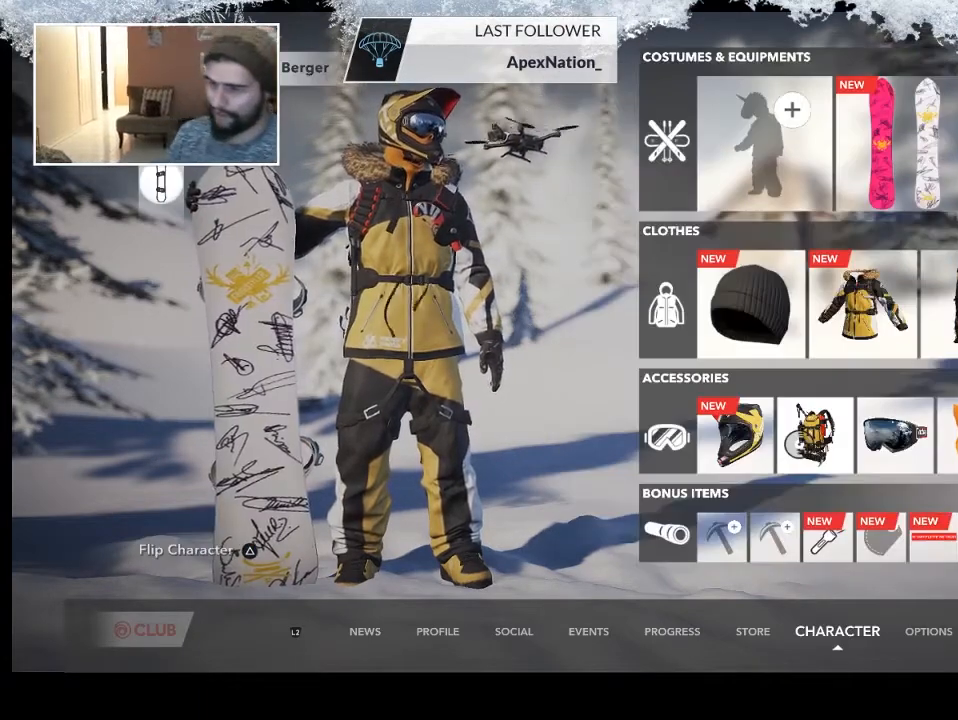
{"buttons": [], "left_stick": "center", "right_stick": "center", "events": [[67, "CIRCLE", "down"], [233, "CIRCLE", "up"]]}